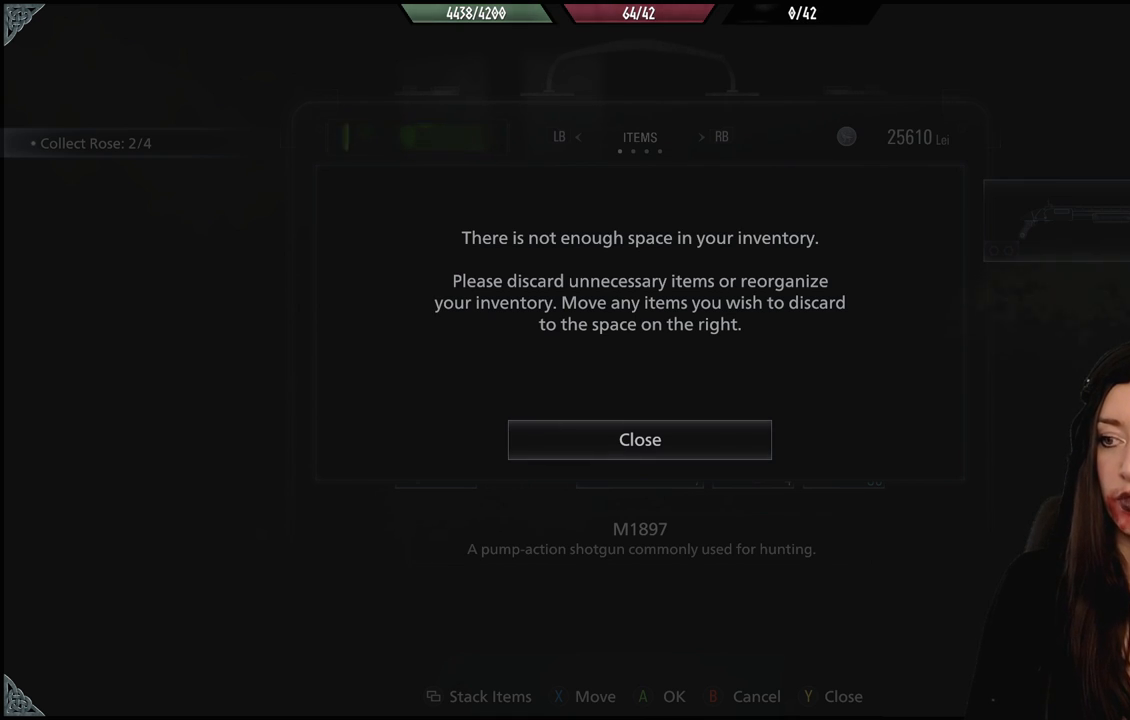
Gameplay with a controller (Xbox layout); each line is a JSON object with the inputs held at the frame after it. "events" lists button and stick changes between this image and that frame as [ms after this image, input, new state], when the widget could be followed in between. Not read: Z.
{"buttons": [], "left_stick": "center", "right_stick": "center", "events": []}
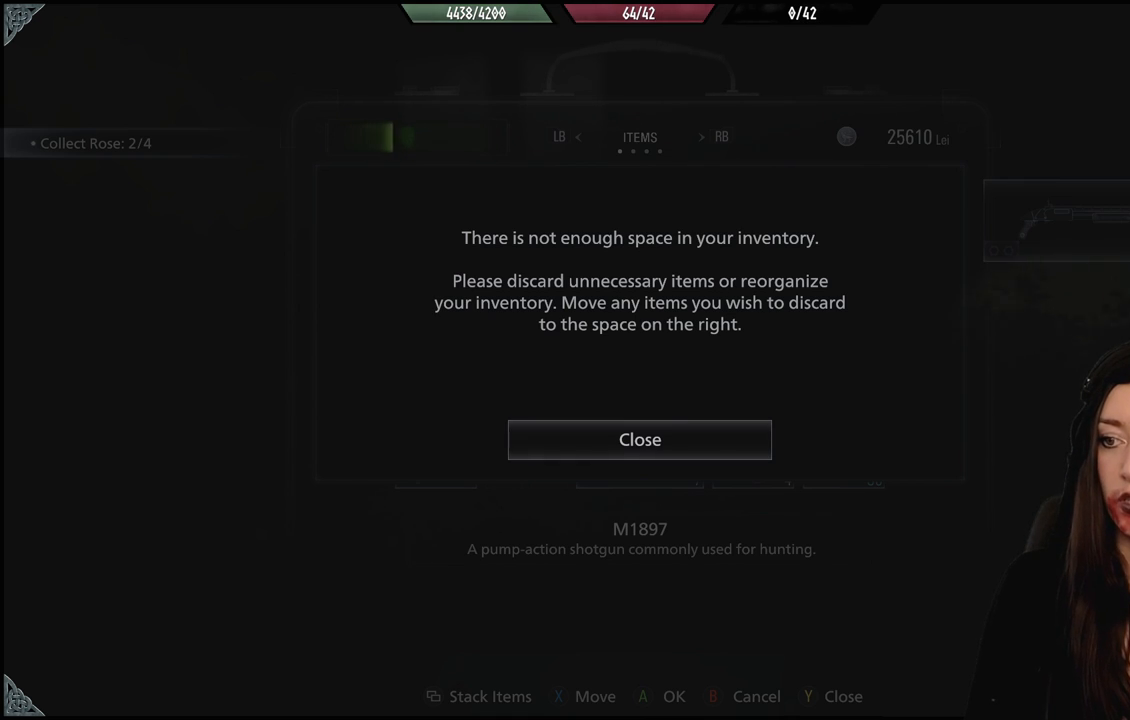
{"buttons": [], "left_stick": "center", "right_stick": "center", "events": []}
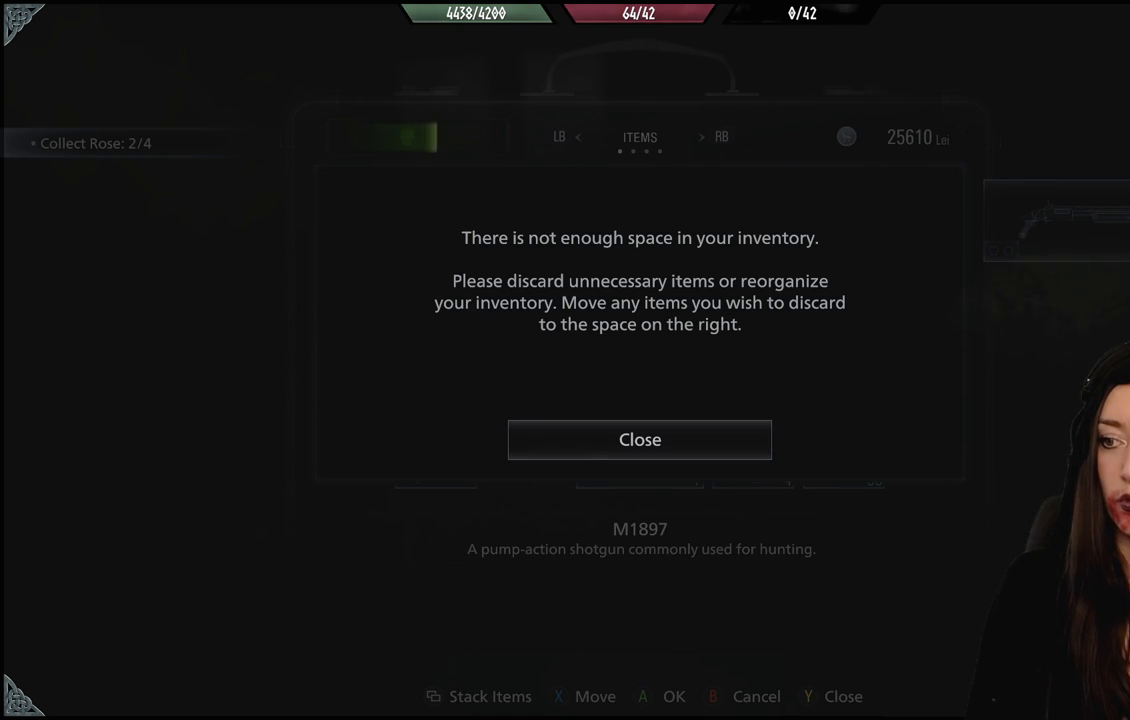
{"buttons": [], "left_stick": "center", "right_stick": "center", "events": []}
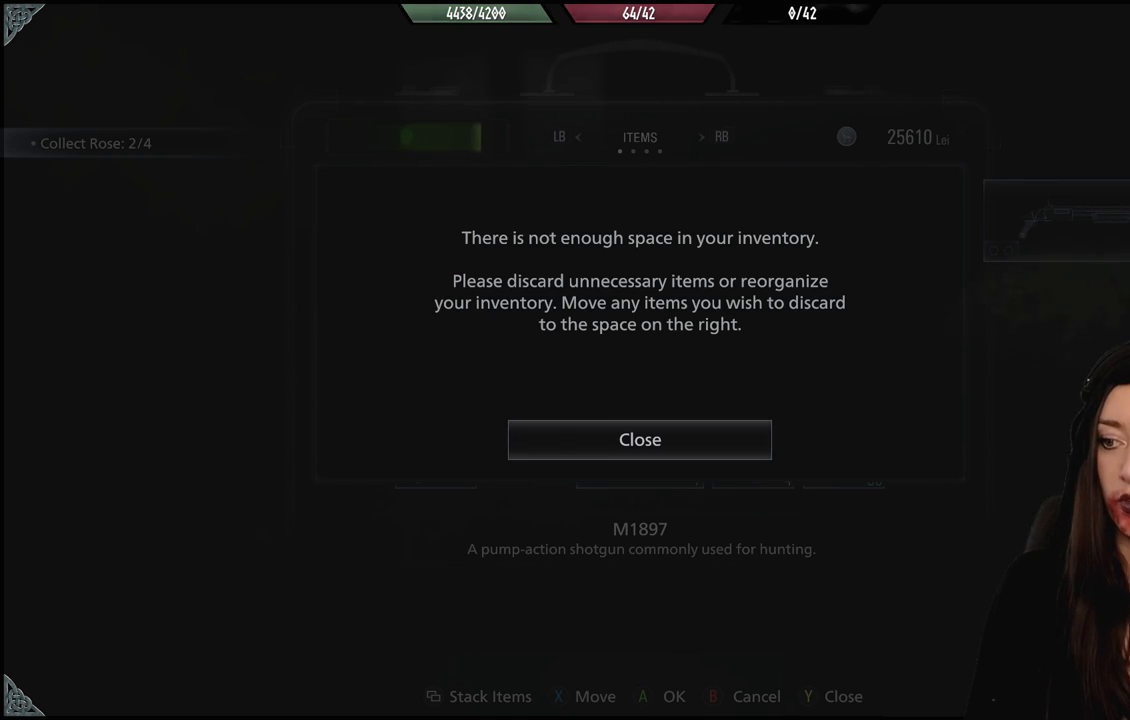
{"buttons": [], "left_stick": "center", "right_stick": "center", "events": [[250, "A", "down"], [400, "A", "up"]]}
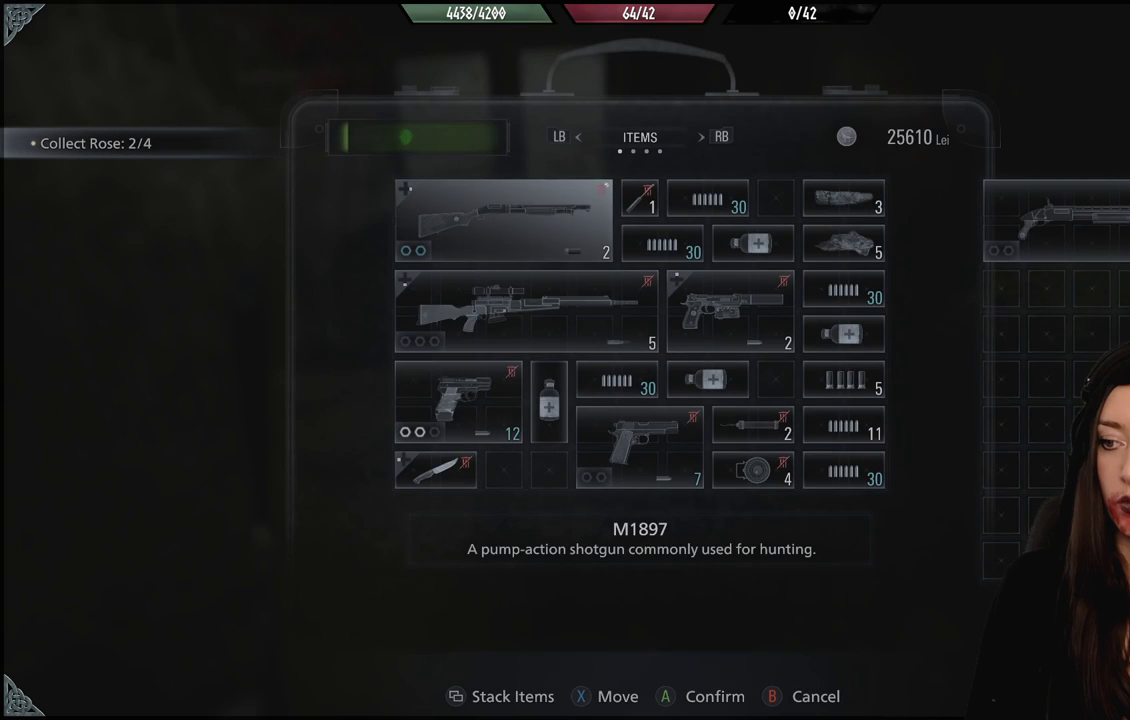
{"buttons": [], "left_stick": "center", "right_stick": "center", "events": []}
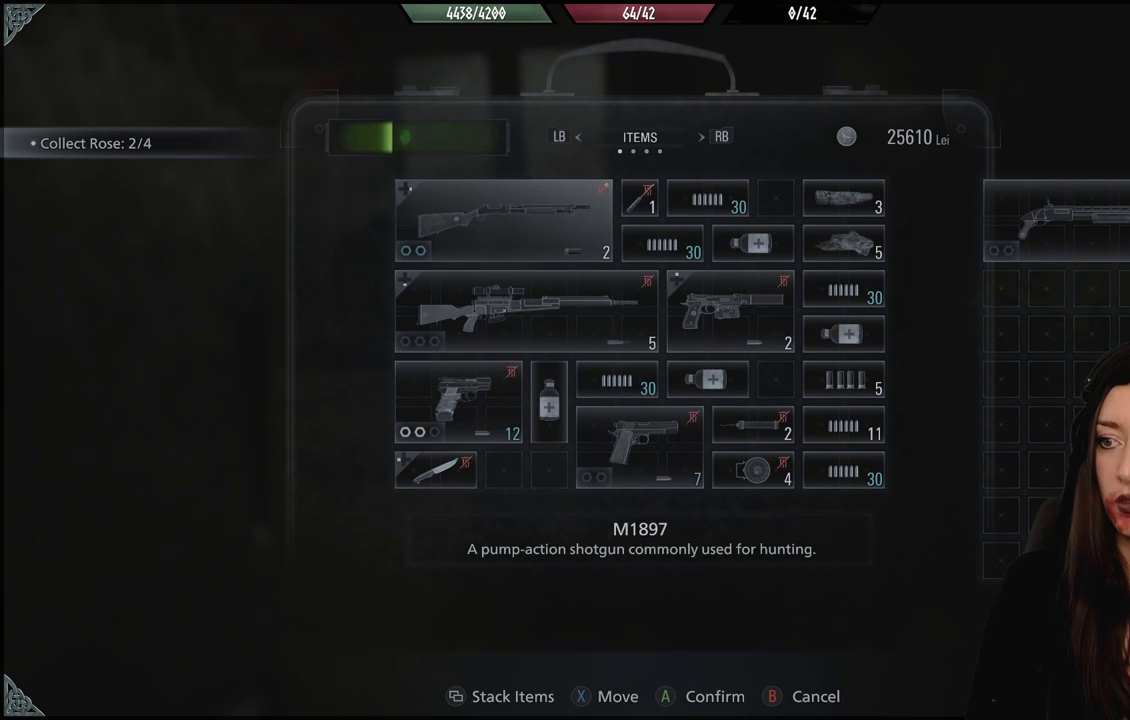
{"buttons": [], "left_stick": "center", "right_stick": "center", "events": []}
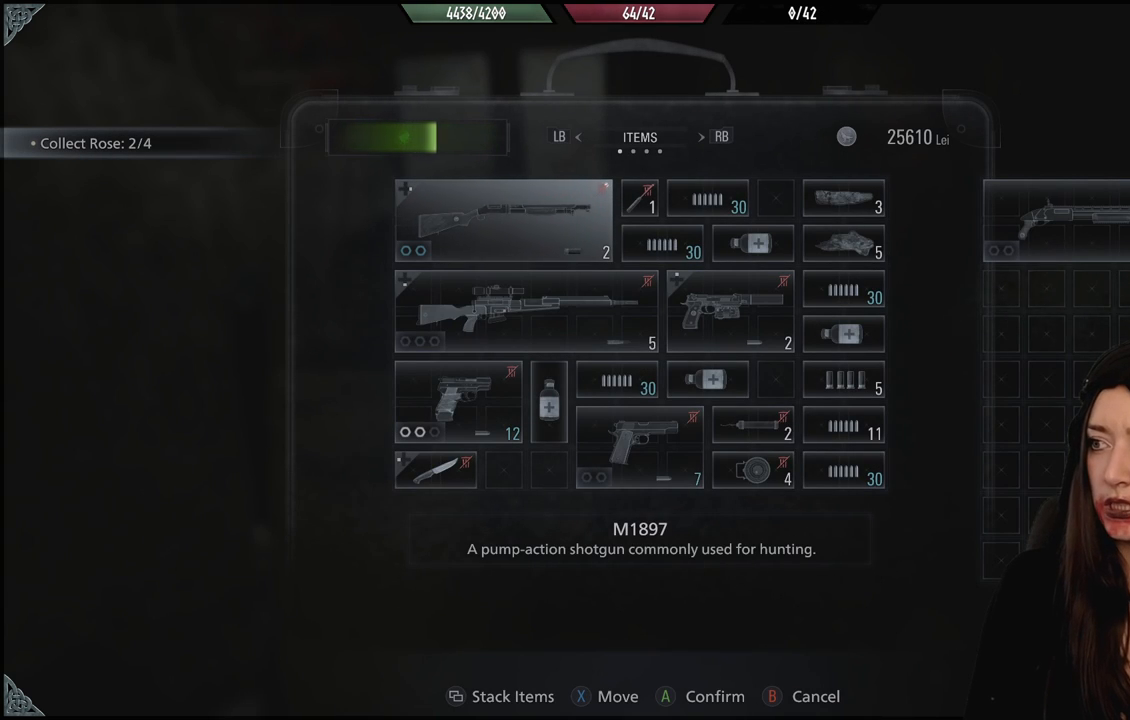
{"buttons": [], "left_stick": "center", "right_stick": "center", "events": []}
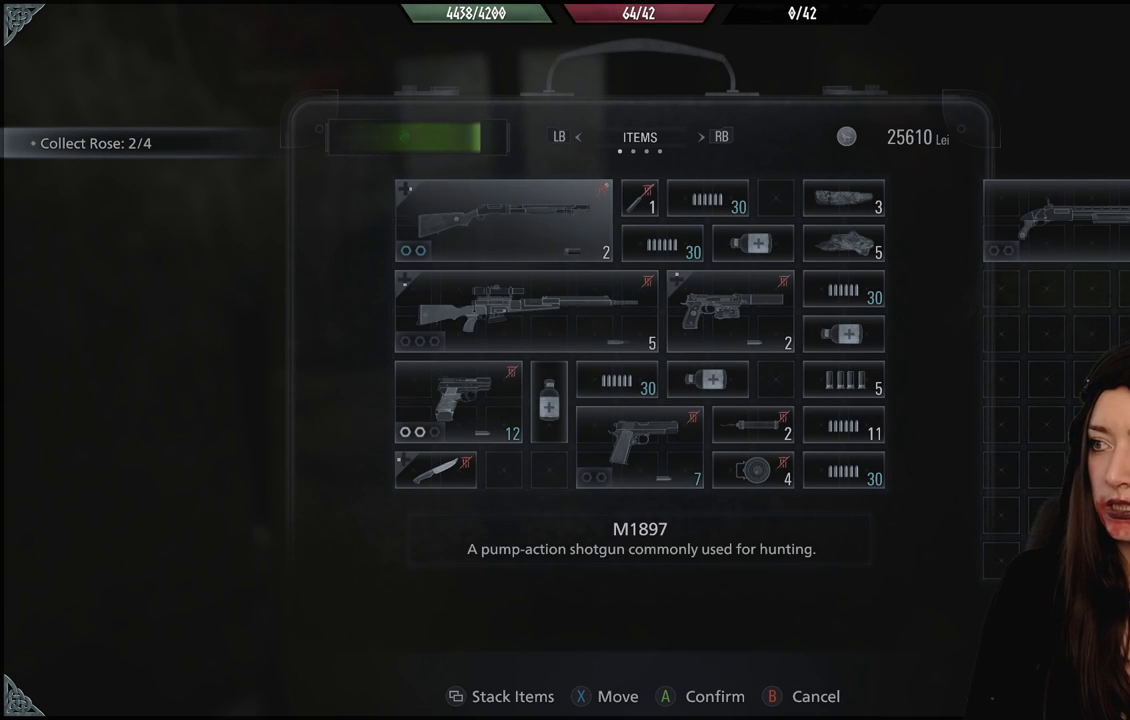
{"buttons": [], "left_stick": "center", "right_stick": "center", "events": [[17, "left_stick", "down"], [283, "left_stick", "center"]]}
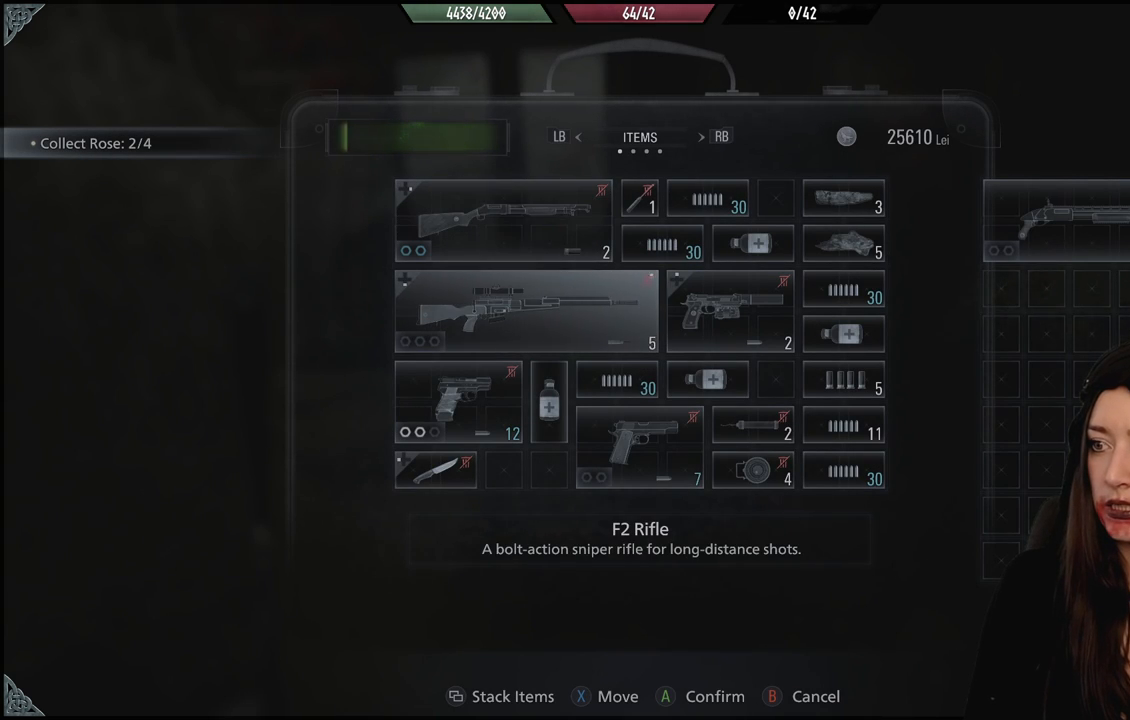
{"buttons": [], "left_stick": "center", "right_stick": "center", "events": [[217, "left_stick", "down-left"], [267, "left_stick", "down"], [450, "left_stick", "center"]]}
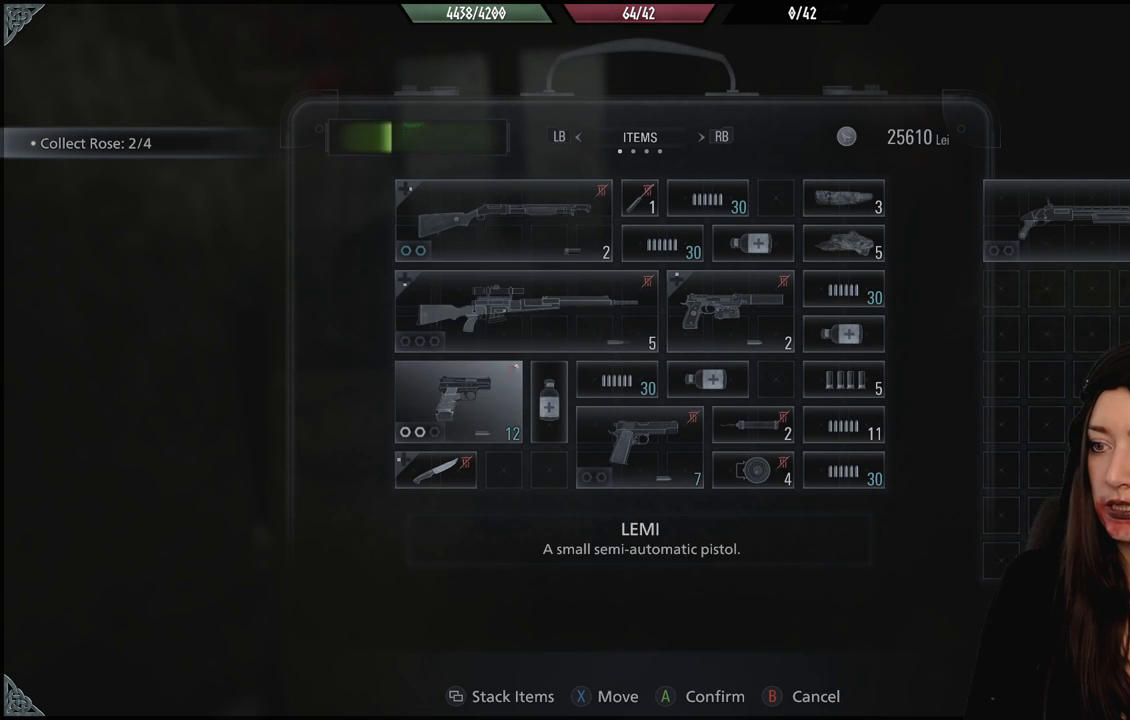
{"buttons": [], "left_stick": "center", "right_stick": "center", "events": [[100, "left_stick", "down"], [333, "left_stick", "center"]]}
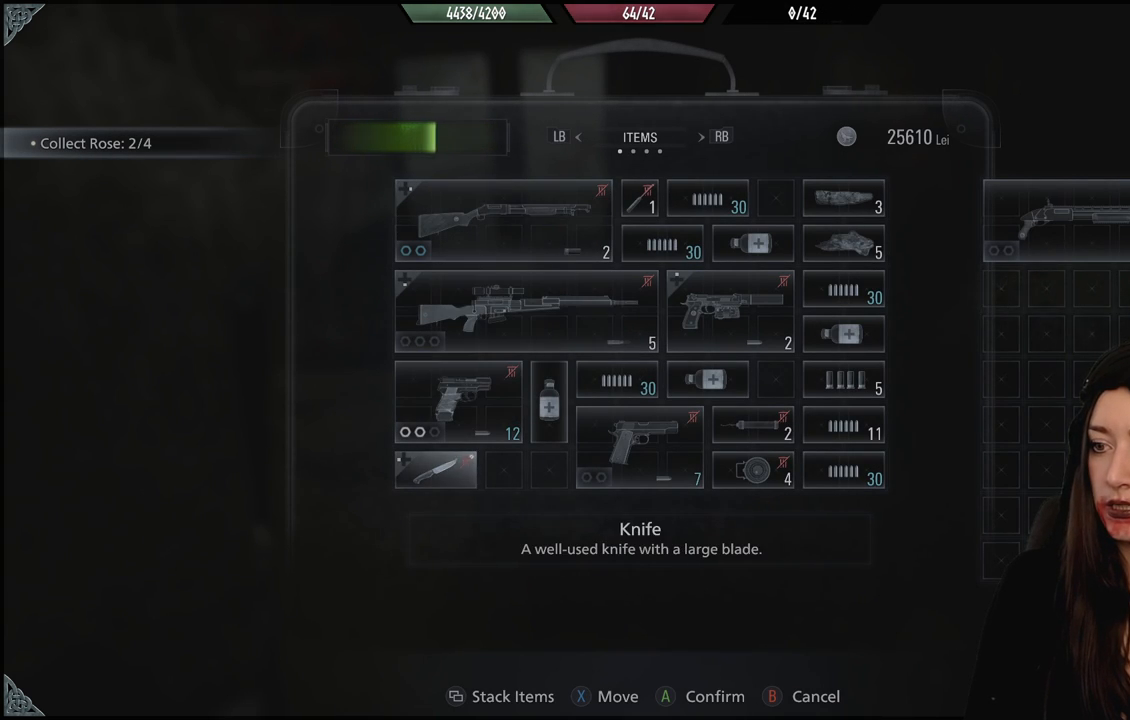
{"buttons": [], "left_stick": "center", "right_stick": "center", "events": [[100, "left_stick", "right"], [250, "left_stick", "center"]]}
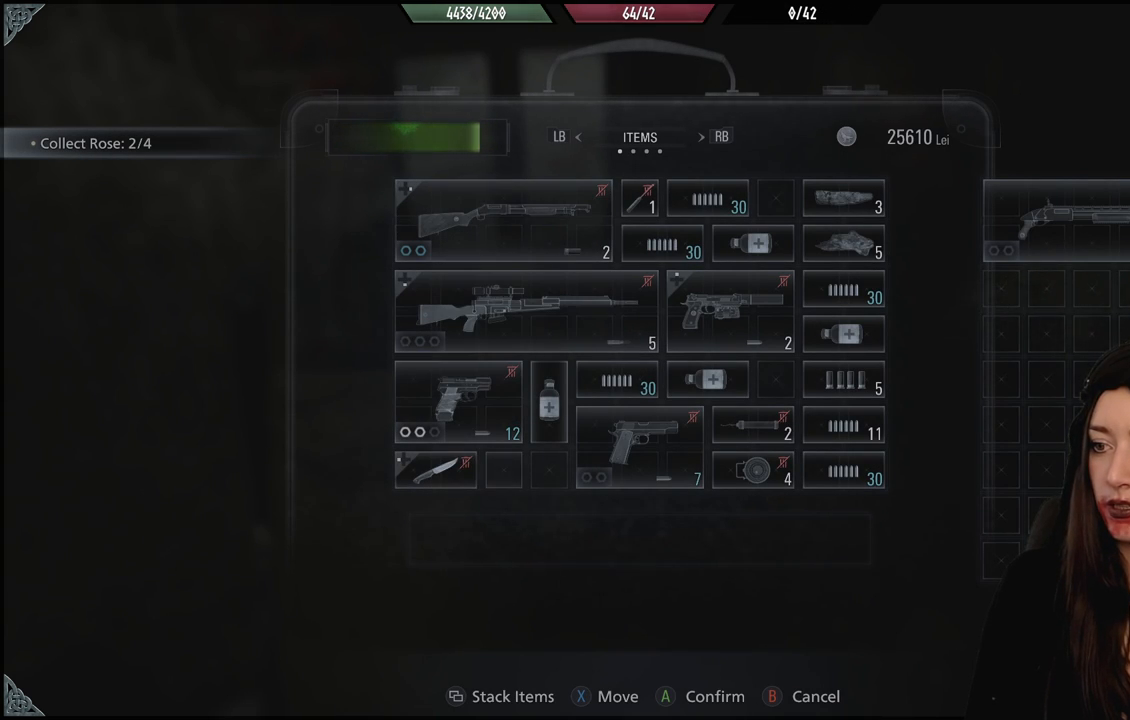
{"buttons": [], "left_stick": "right", "right_stick": "center", "events": [[367, "left_stick", "right"]]}
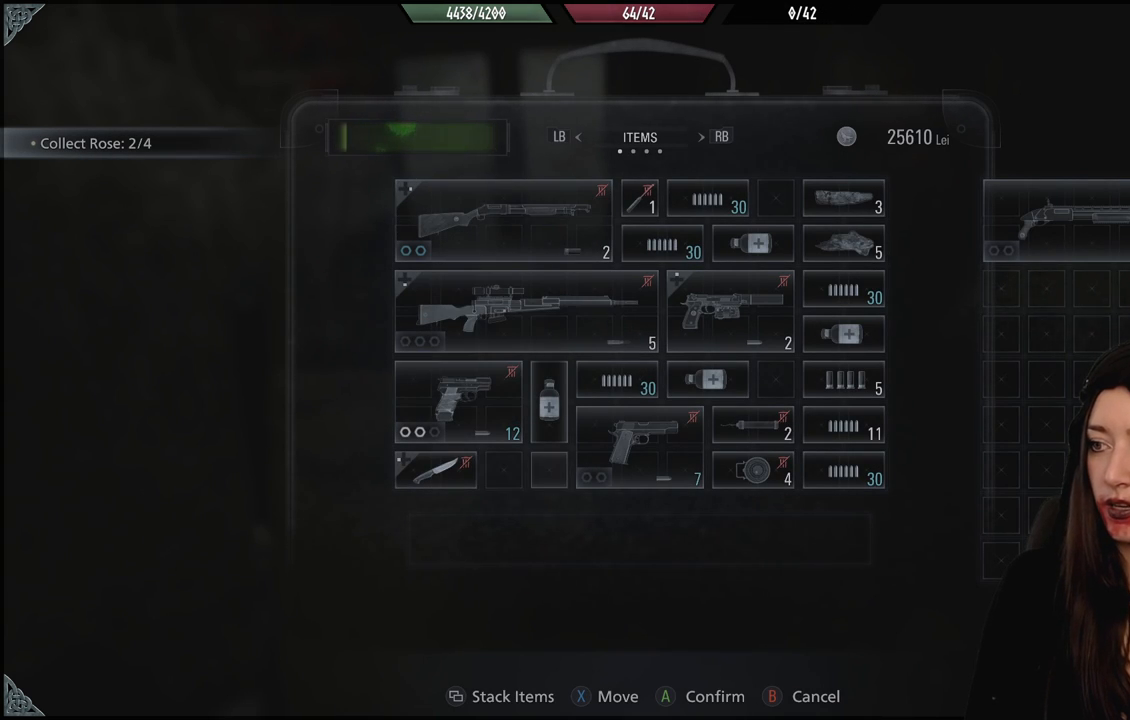
{"buttons": [], "left_stick": "center", "right_stick": "center", "events": [[33, "left_stick", "center"], [200, "left_stick", "up"], [267, "left_stick", "up-left"], [367, "left_stick", "center"]]}
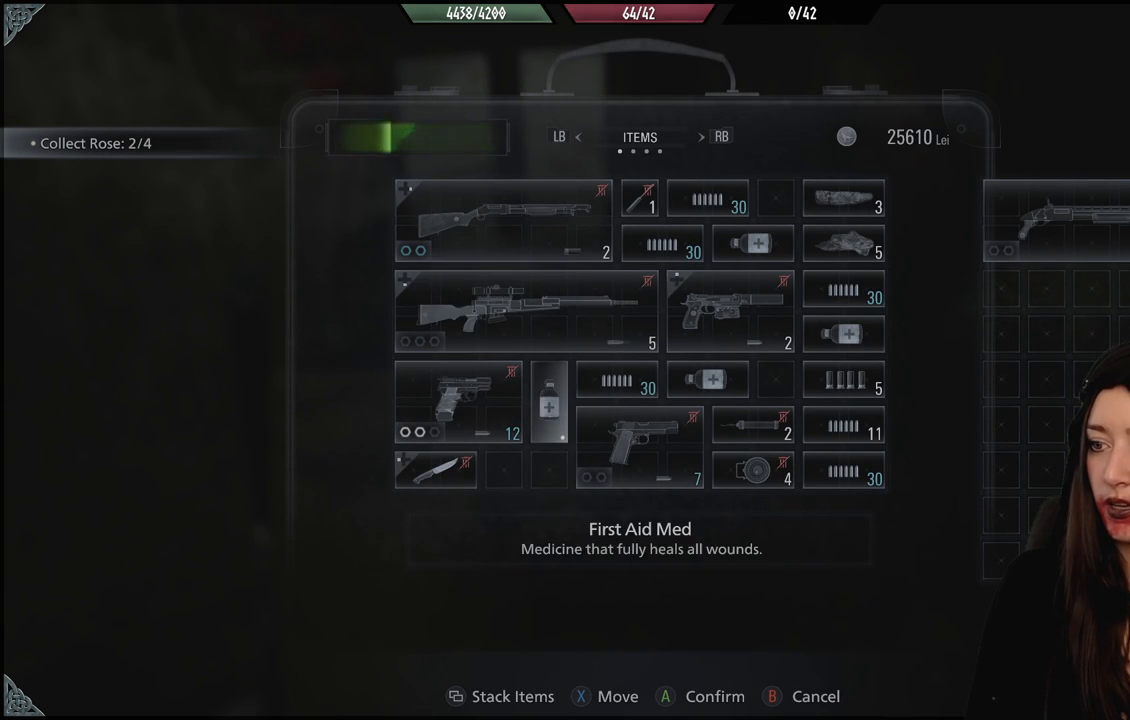
{"buttons": [], "left_stick": "center", "right_stick": "center", "events": []}
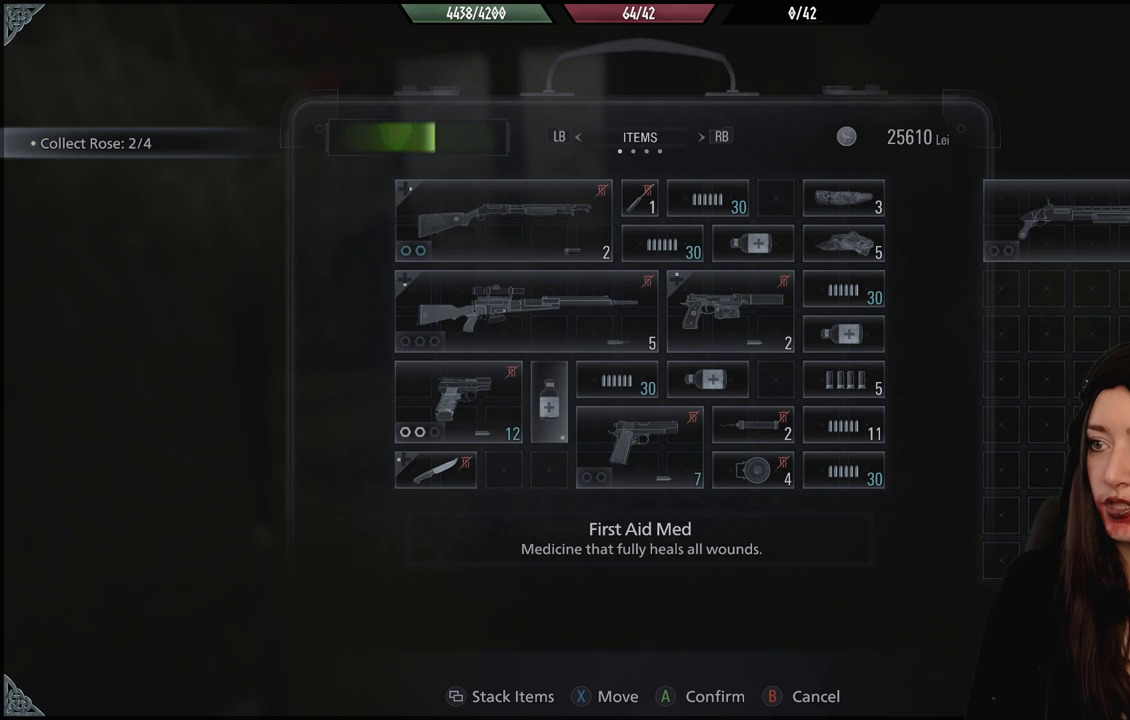
{"buttons": [], "left_stick": "center", "right_stick": "center", "events": []}
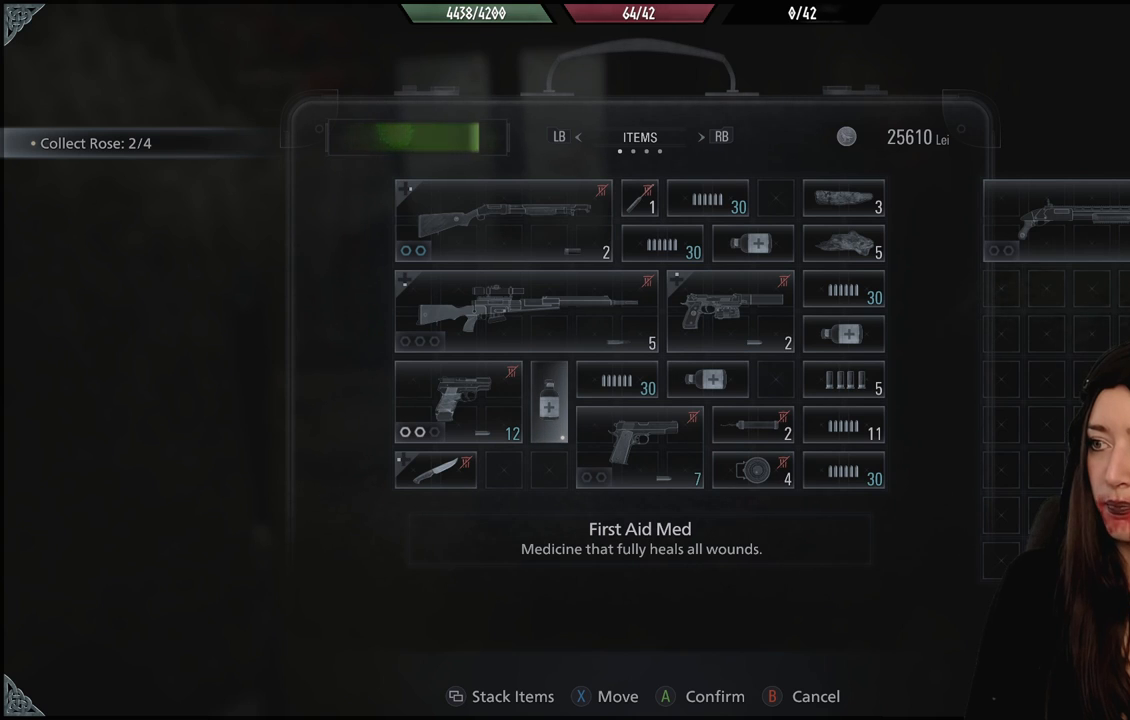
{"buttons": [], "left_stick": "center", "right_stick": "center", "events": [[267, "left_stick", "right"], [467, "left_stick", "center"]]}
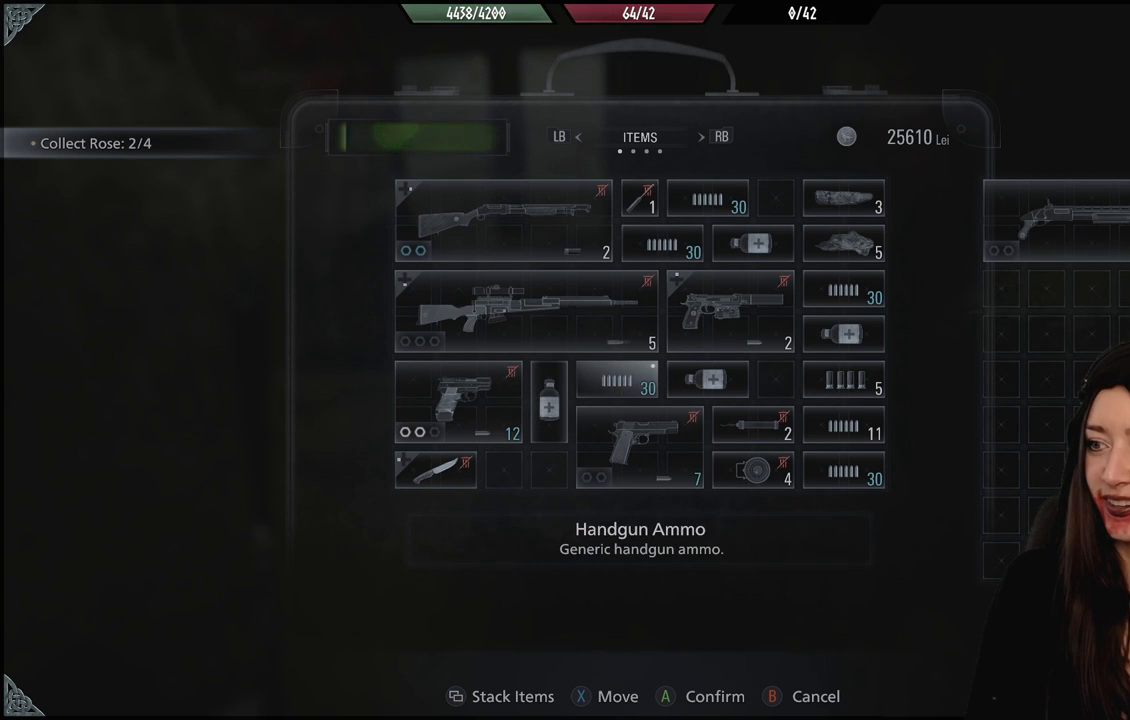
{"buttons": [], "left_stick": "center", "right_stick": "center", "events": [[217, "left_stick", "right"], [367, "left_stick", "center"]]}
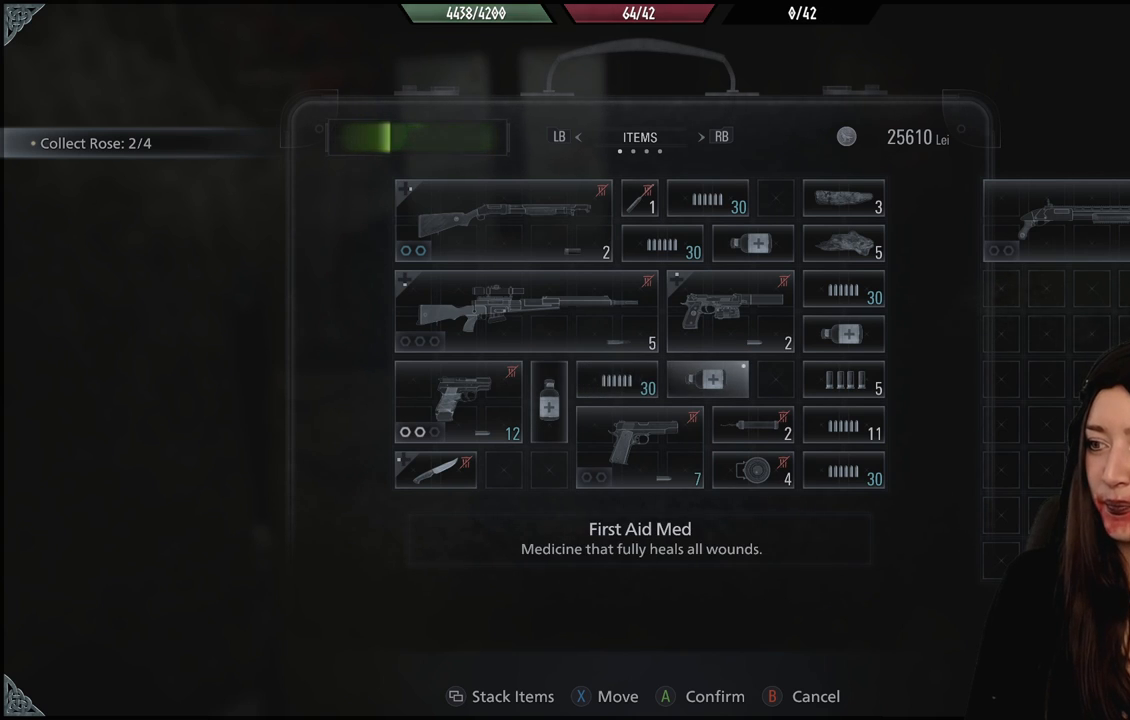
{"buttons": [], "left_stick": "center", "right_stick": "center", "events": []}
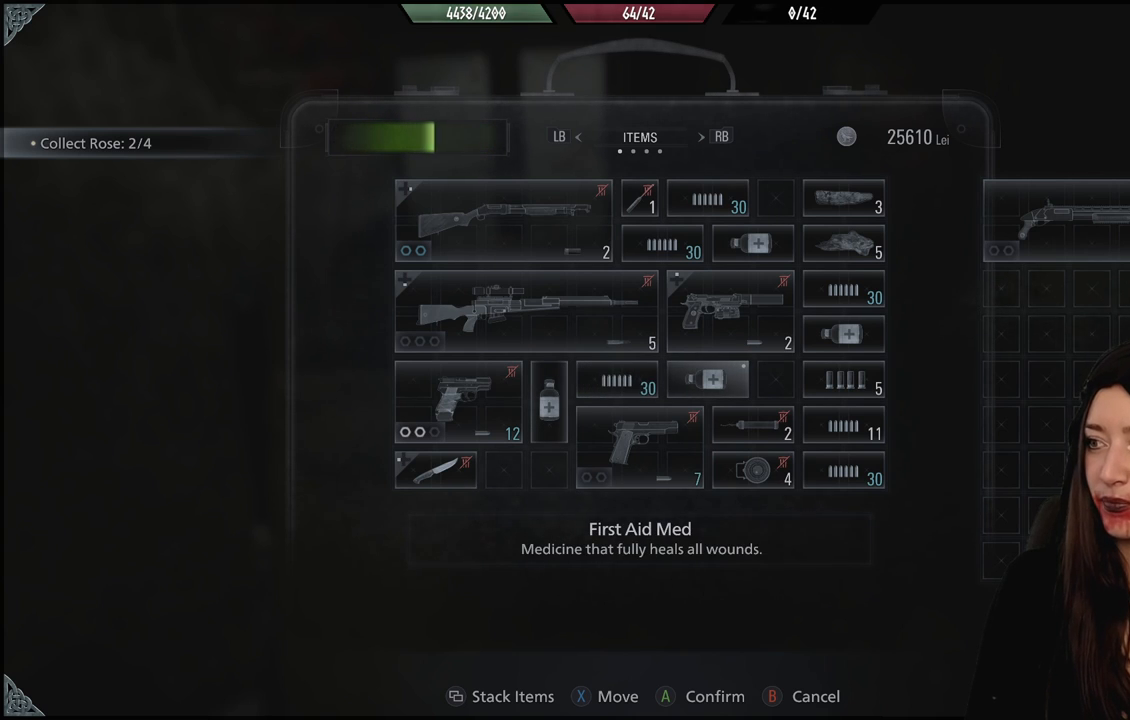
{"buttons": [], "left_stick": "center", "right_stick": "center", "events": []}
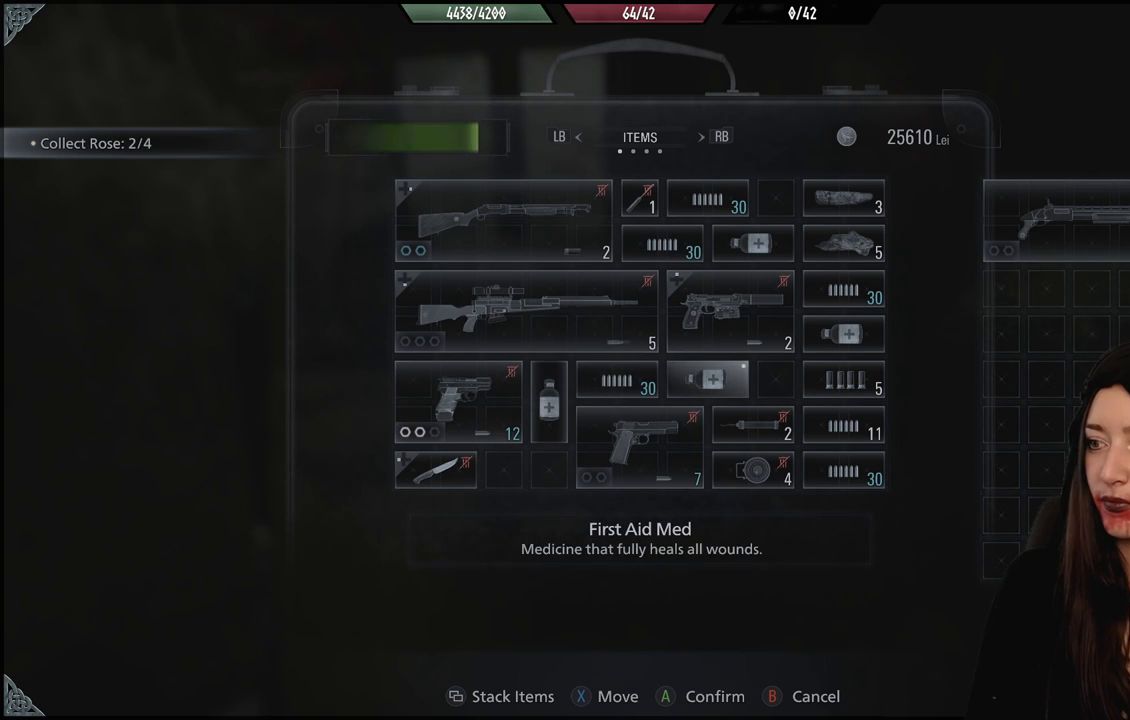
{"buttons": [], "left_stick": "center", "right_stick": "center", "events": []}
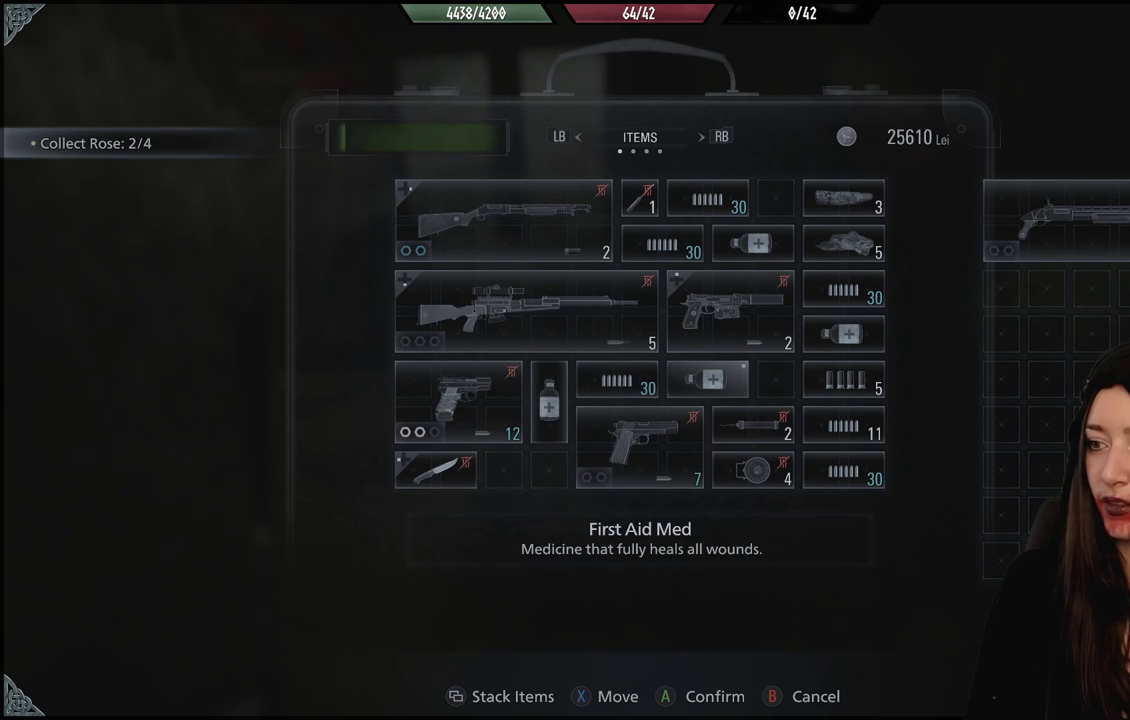
{"buttons": ["B"], "left_stick": "center", "right_stick": "center", "events": [[483, "B", "down"]]}
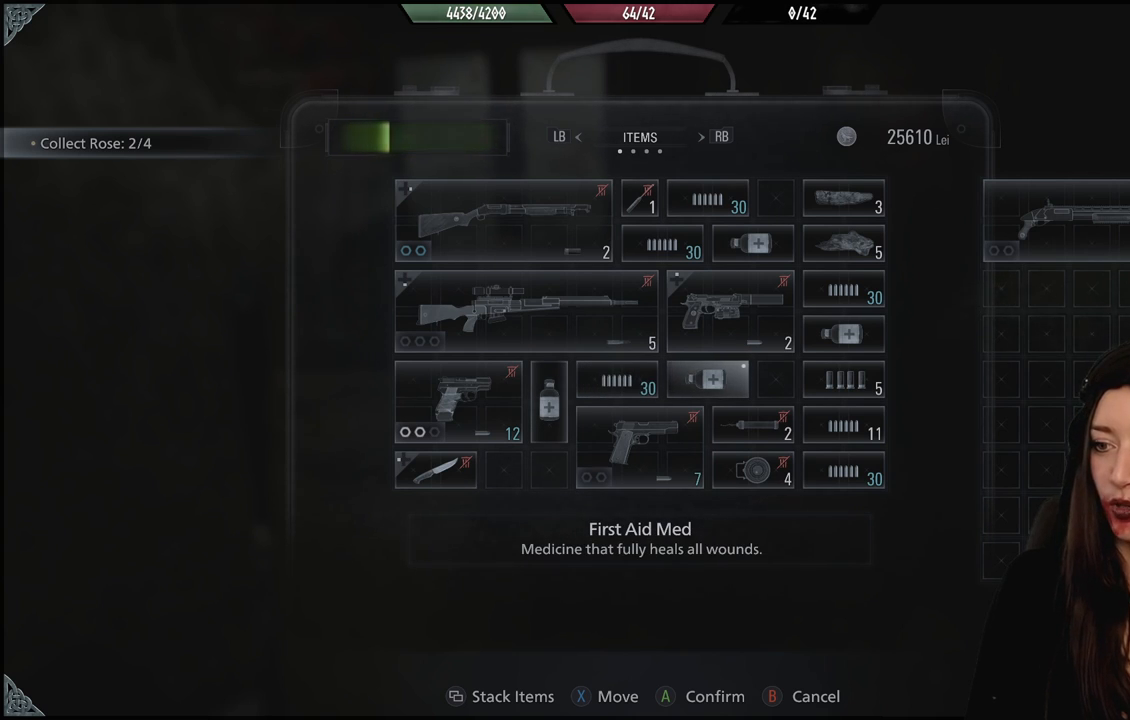
{"buttons": [], "left_stick": "down", "right_stick": "center", "events": [[83, "B", "up"], [83, "left_stick", "down"]]}
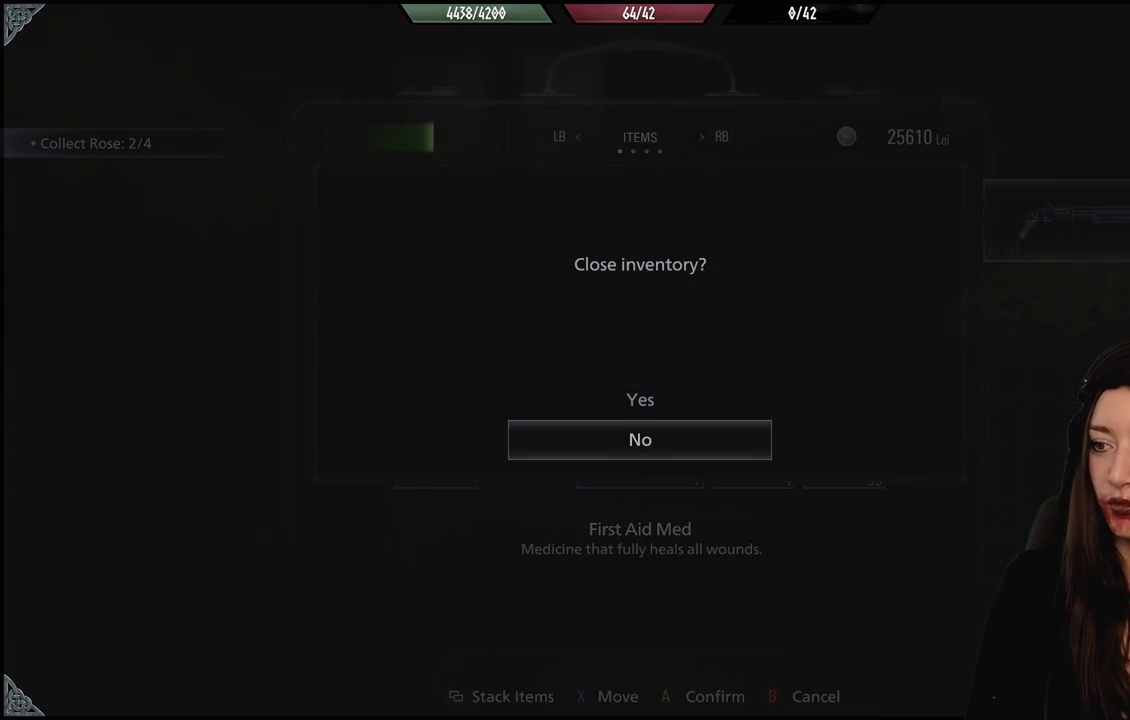
{"buttons": [], "left_stick": "center", "right_stick": "center", "events": [[83, "left_stick", "center"]]}
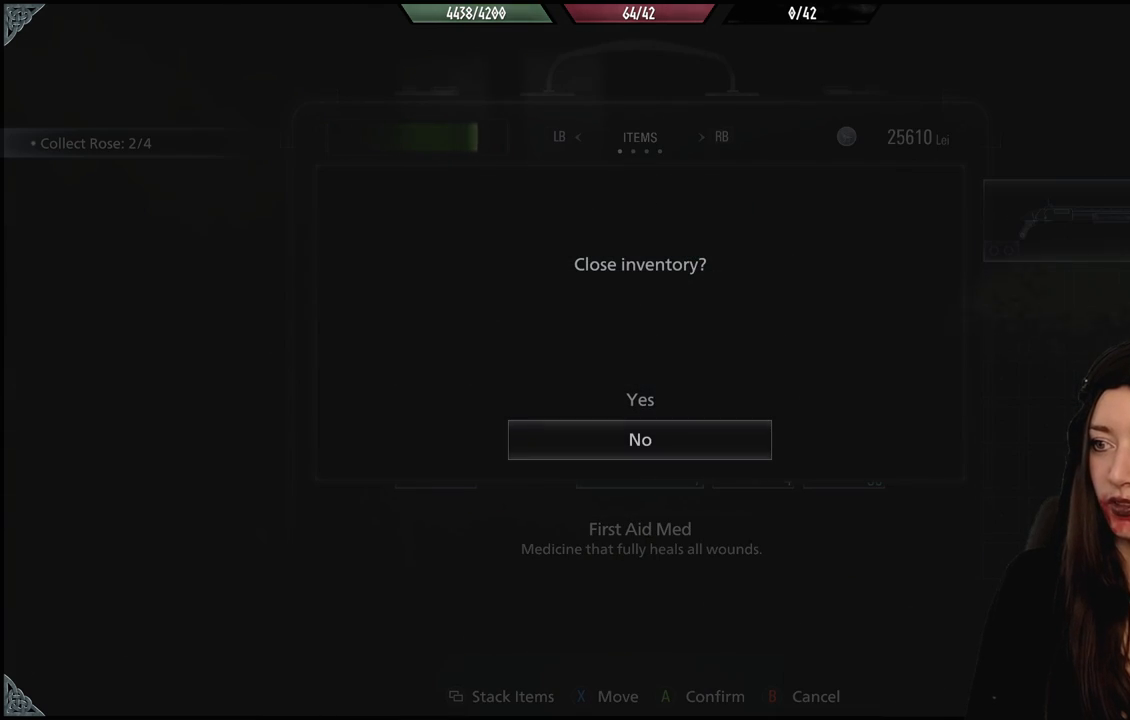
{"buttons": [], "left_stick": "center", "right_stick": "center", "events": []}
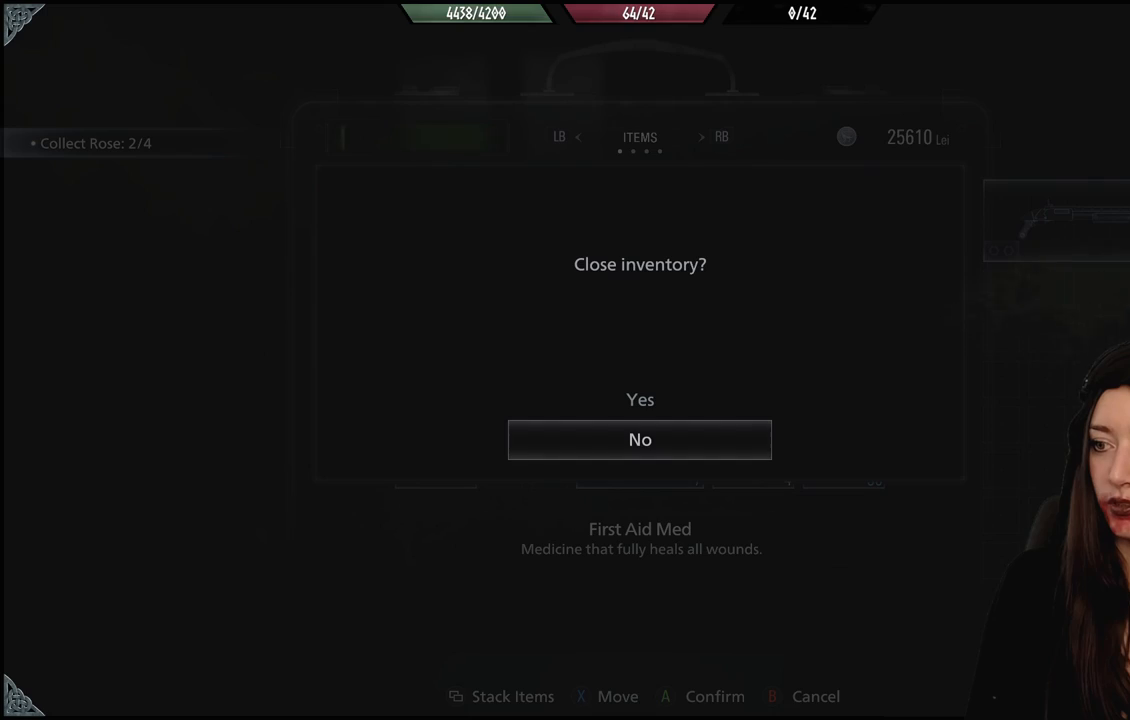
{"buttons": [], "left_stick": "center", "right_stick": "center", "events": []}
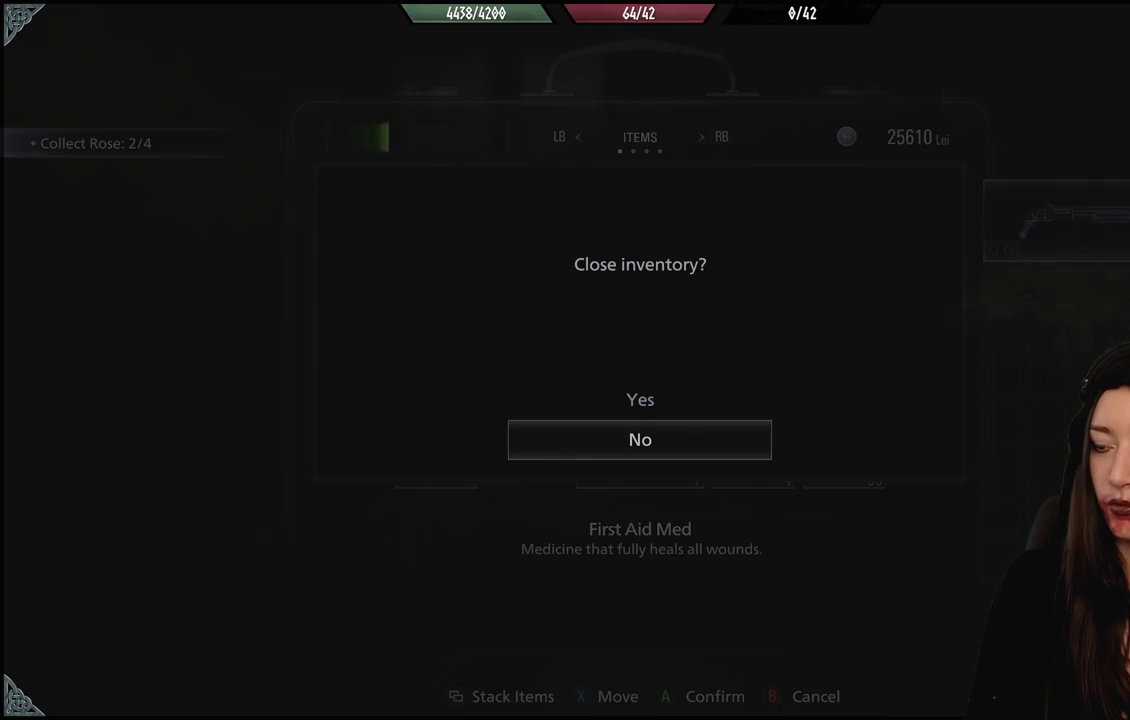
{"buttons": ["A"], "left_stick": "center", "right_stick": "center", "events": [[467, "A", "down"]]}
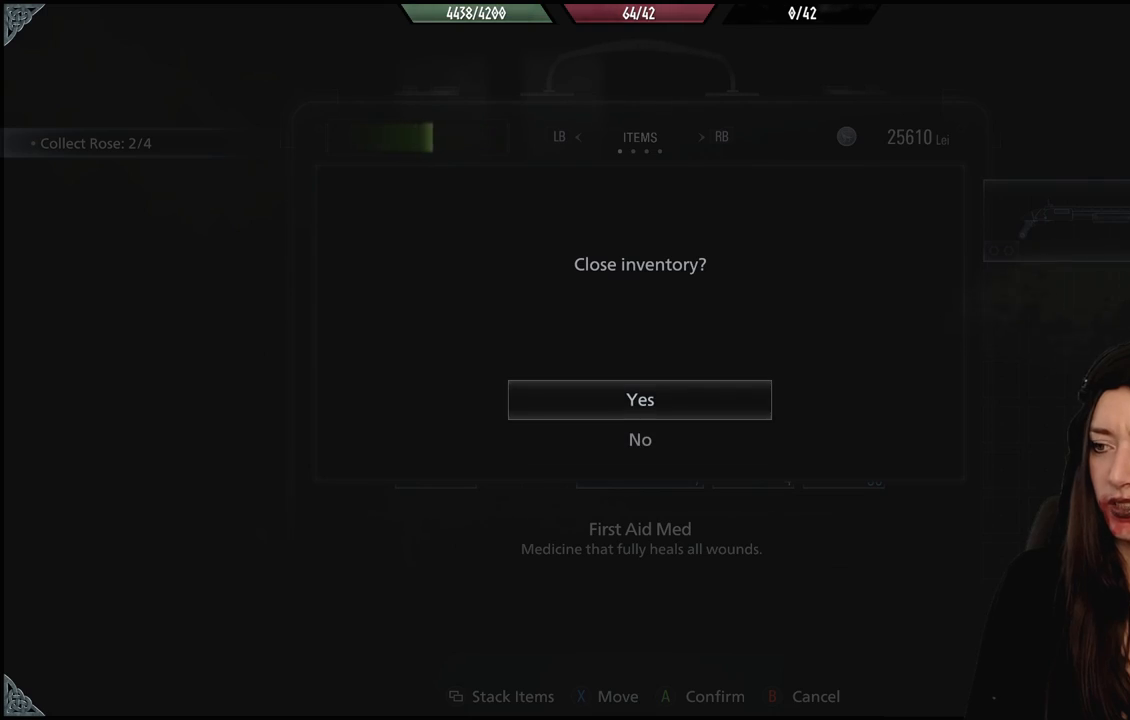
{"buttons": [], "left_stick": "center", "right_stick": "center", "events": [[83, "A", "up"]]}
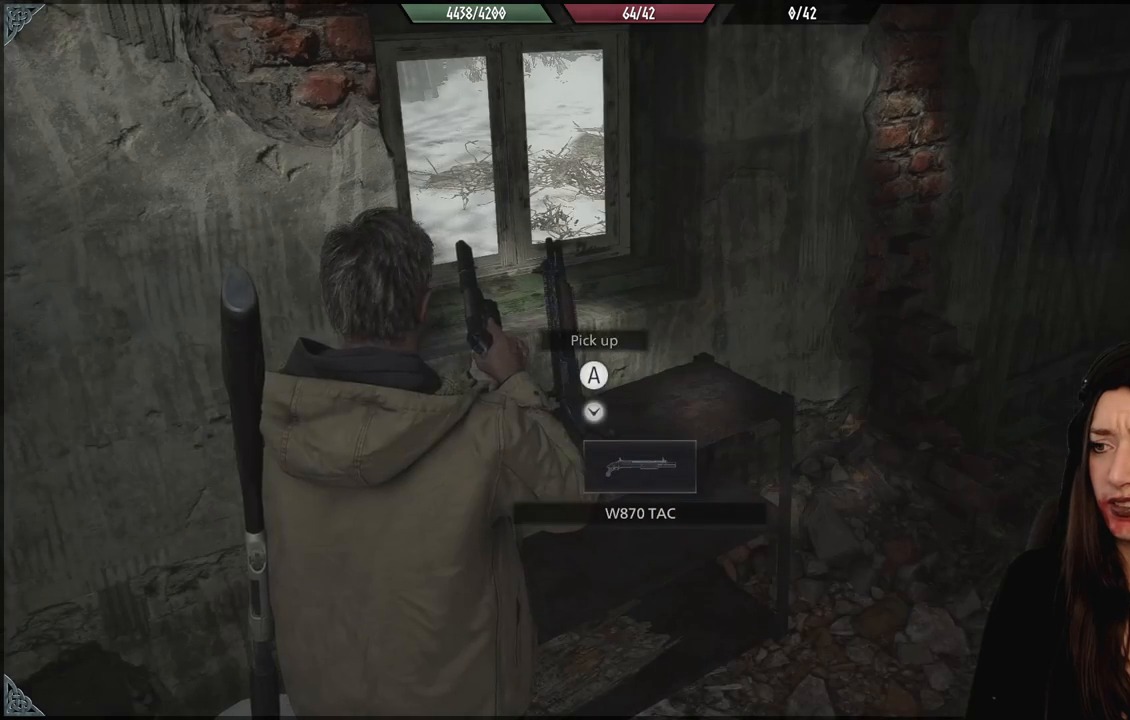
{"buttons": [], "left_stick": "center", "right_stick": "center", "events": [[67, "left_stick", "down"], [167, "right_stick", "down-left"], [400, "right_stick", "center"], [483, "left_stick", "center"]]}
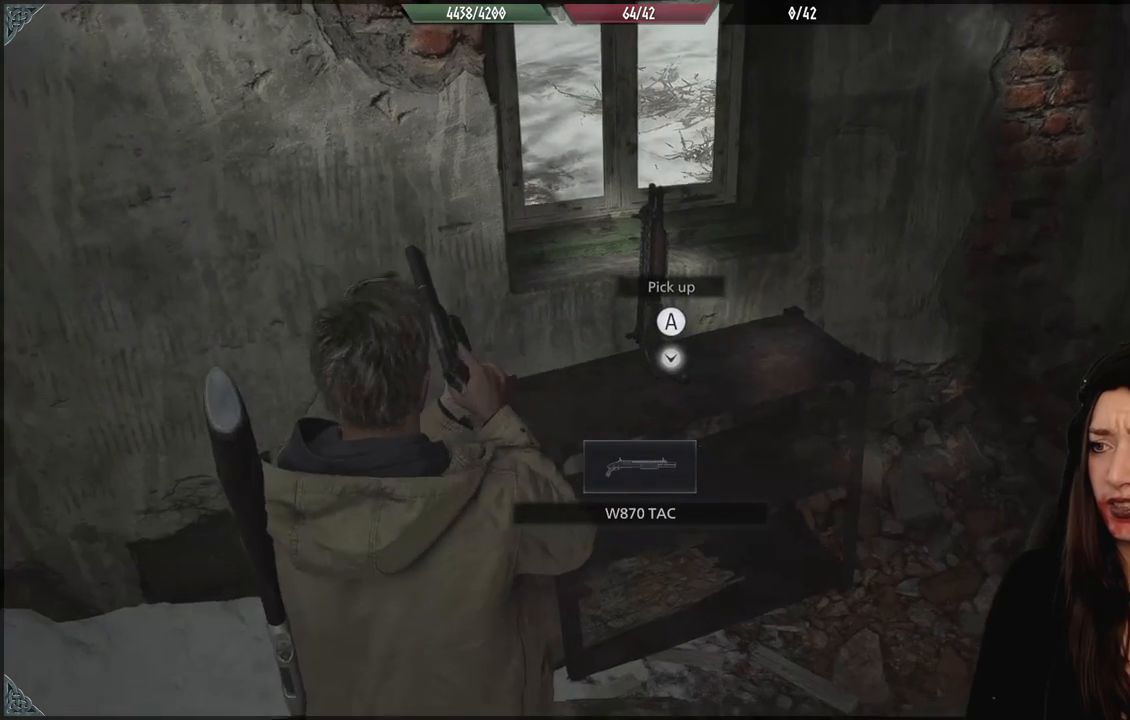
{"buttons": [], "left_stick": "center", "right_stick": "center", "events": []}
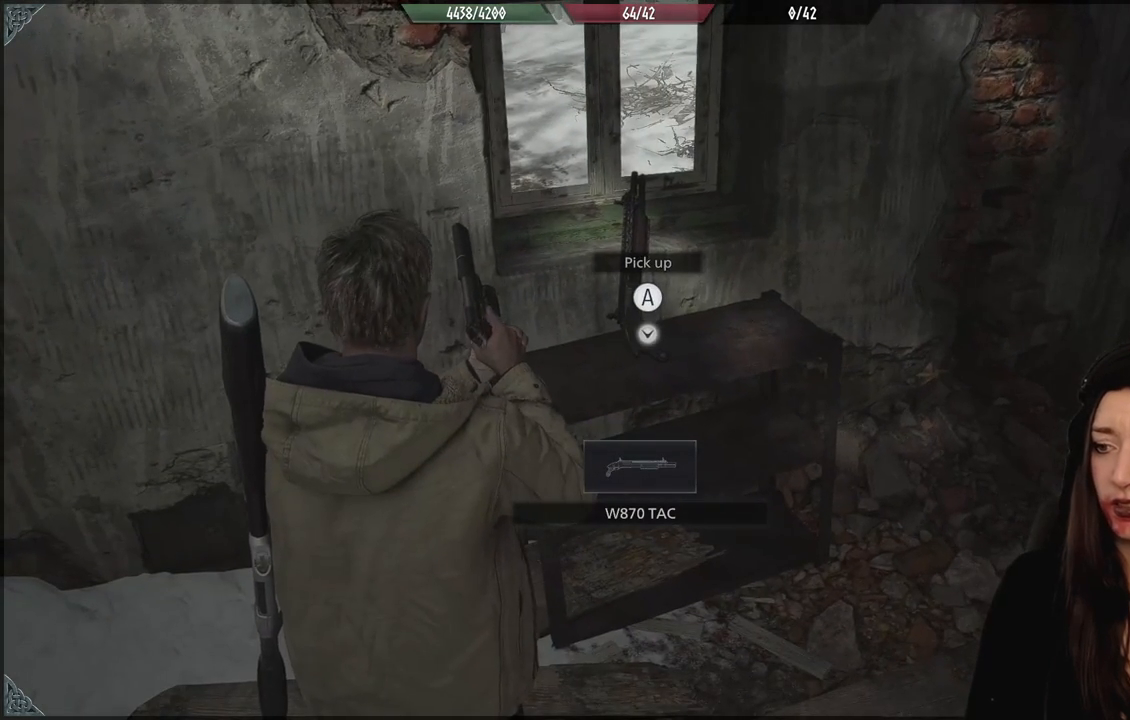
{"buttons": [], "left_stick": "center", "right_stick": "center", "events": []}
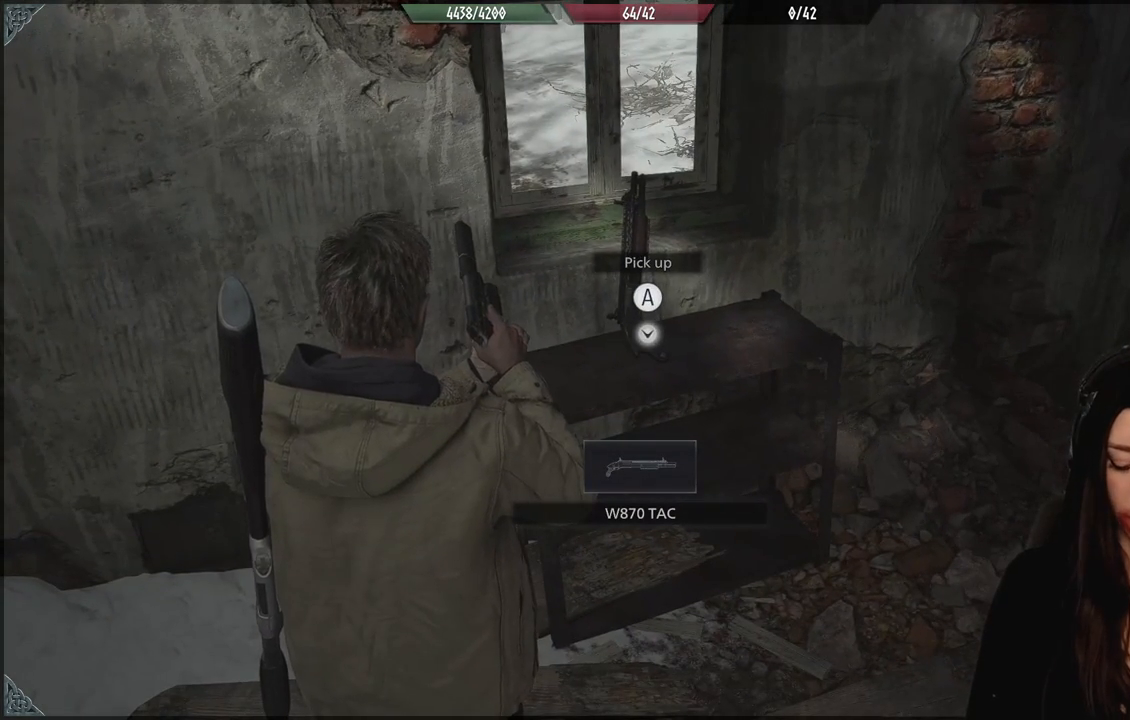
{"buttons": ["L2"], "left_stick": "center", "right_stick": "center", "events": [[150, "L2", "down"], [333, "X", "down"], [467, "X", "up"]]}